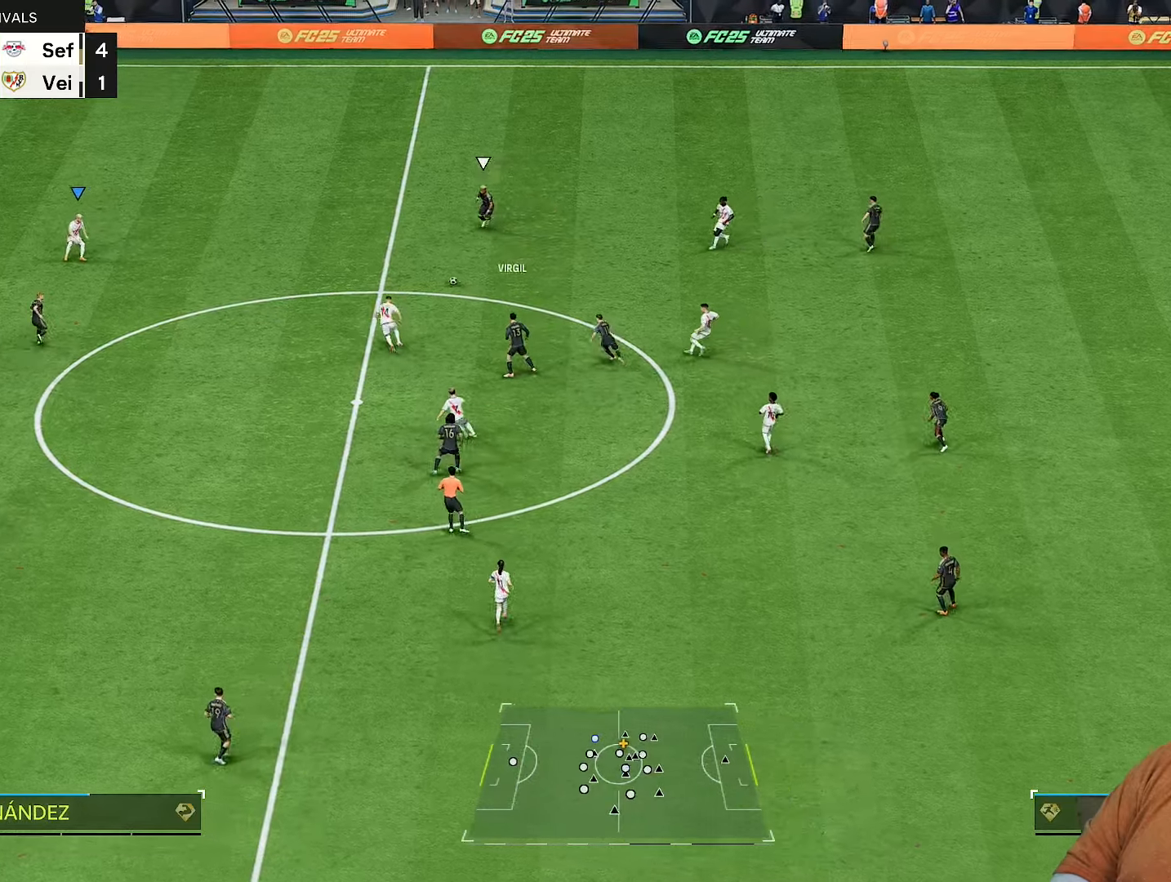
Gameplay with a controller (PlayStation layout); each line is a JSON object with the inputs held at the frame after it. "events" lists button and stick changes between this image and that frame as [ms after this image, input, new state], when the widget could be followed in between. Not read: L3 R3.
{"buttons": ["R2"], "left_stick": "right", "right_stick": "center", "events": [[67, "left_stick", "up"], [233, "left_stick", "up-right"], [467, "left_stick", "right"]]}
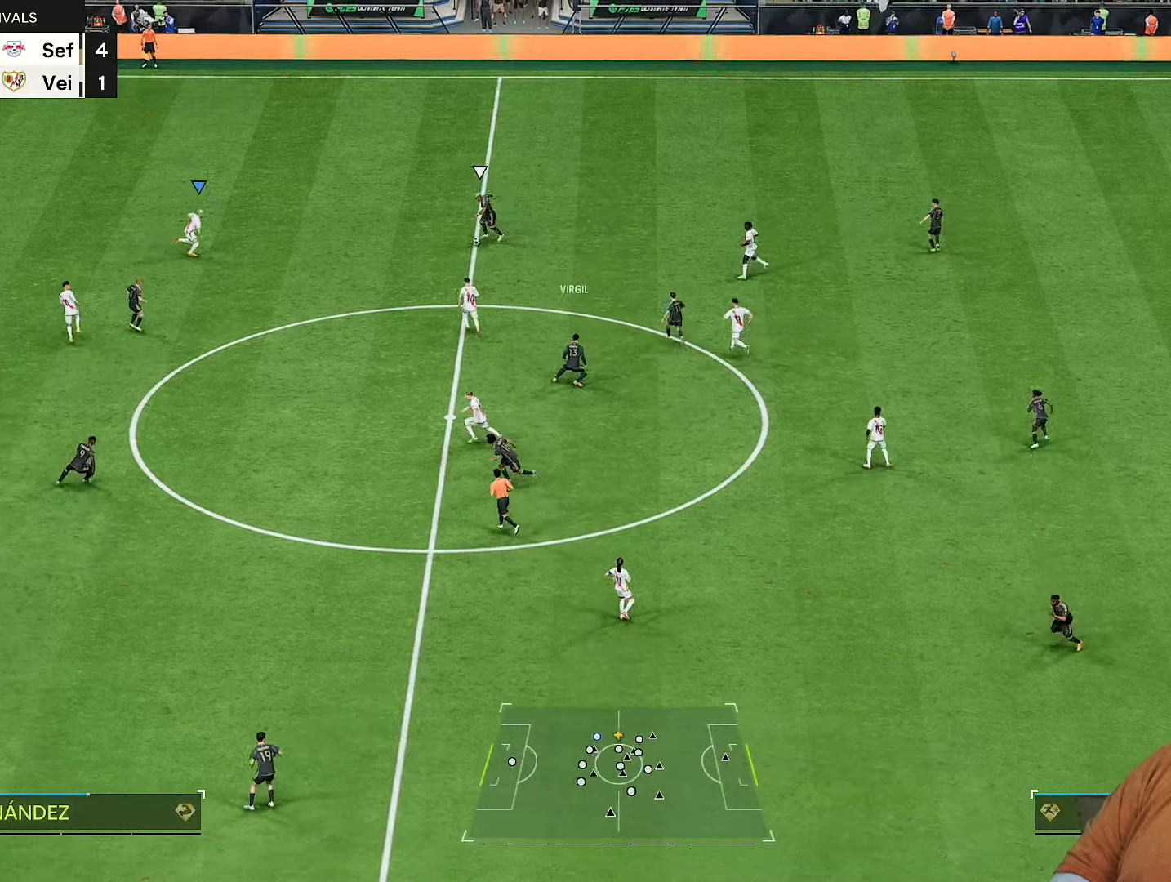
{"buttons": ["R2"], "left_stick": "right", "right_stick": "center", "events": [[300, "left_stick", "up-right"], [500, "left_stick", "right"]]}
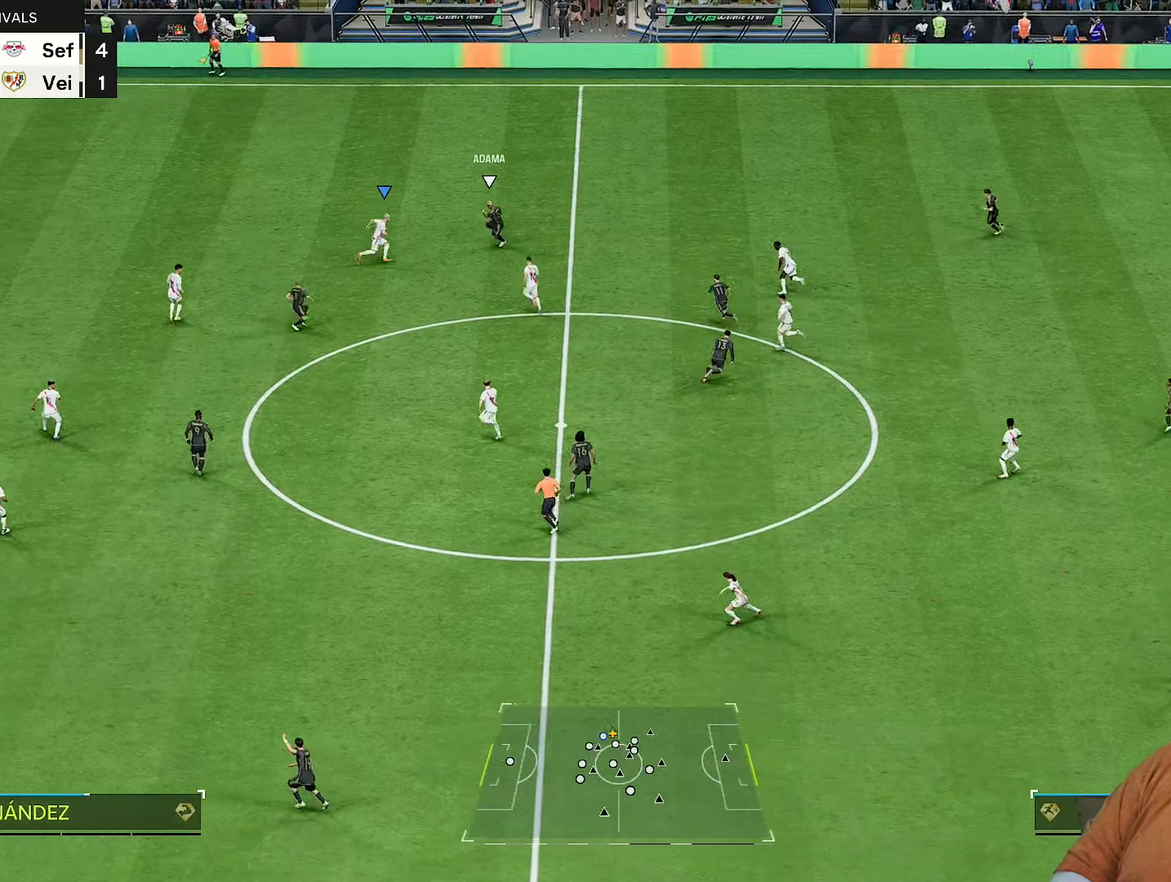
{"buttons": ["R2"], "left_stick": "up-right", "right_stick": "center", "events": [[283, "left_stick", "up-right"]]}
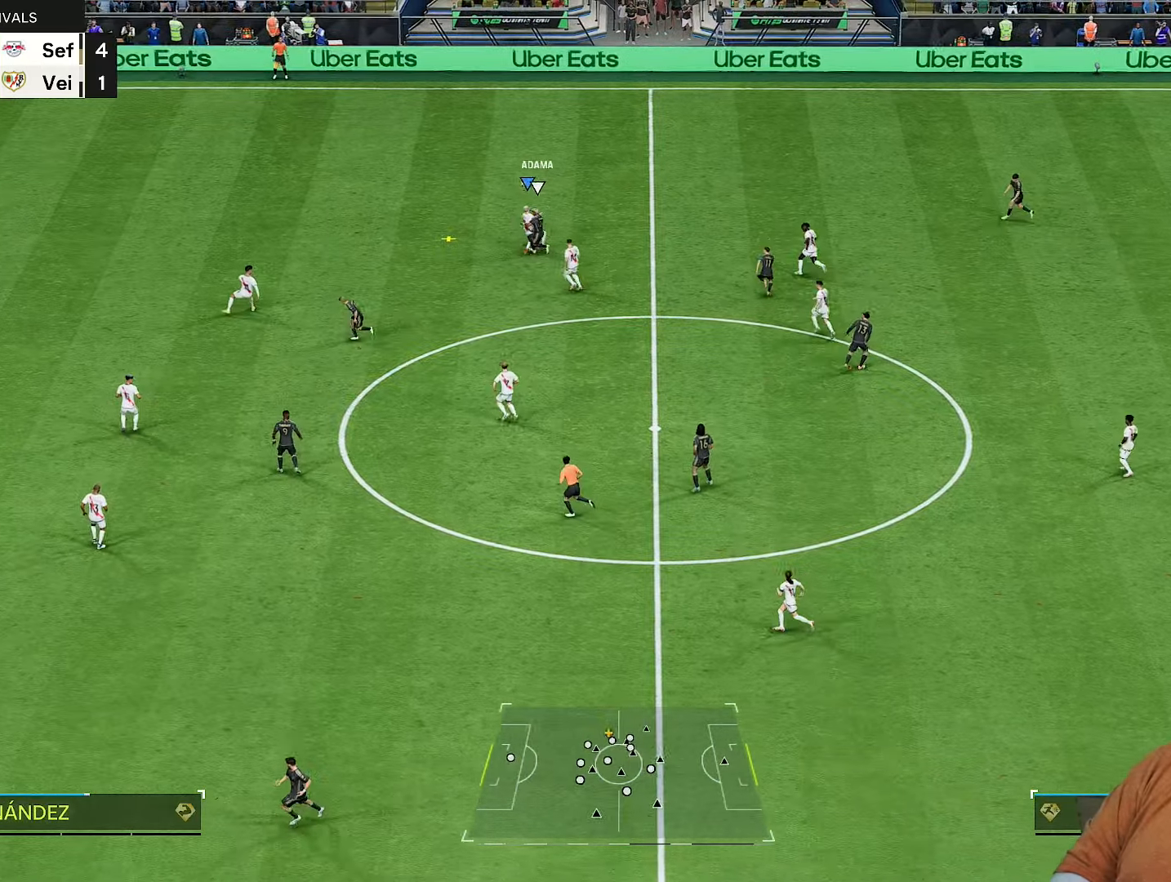
{"buttons": [], "left_stick": "down-left", "right_stick": "center", "events": [[83, "left_stick", "up-left"], [150, "left_stick", "left"], [483, "left_stick", "down-left"], [500, "R2", "up"]]}
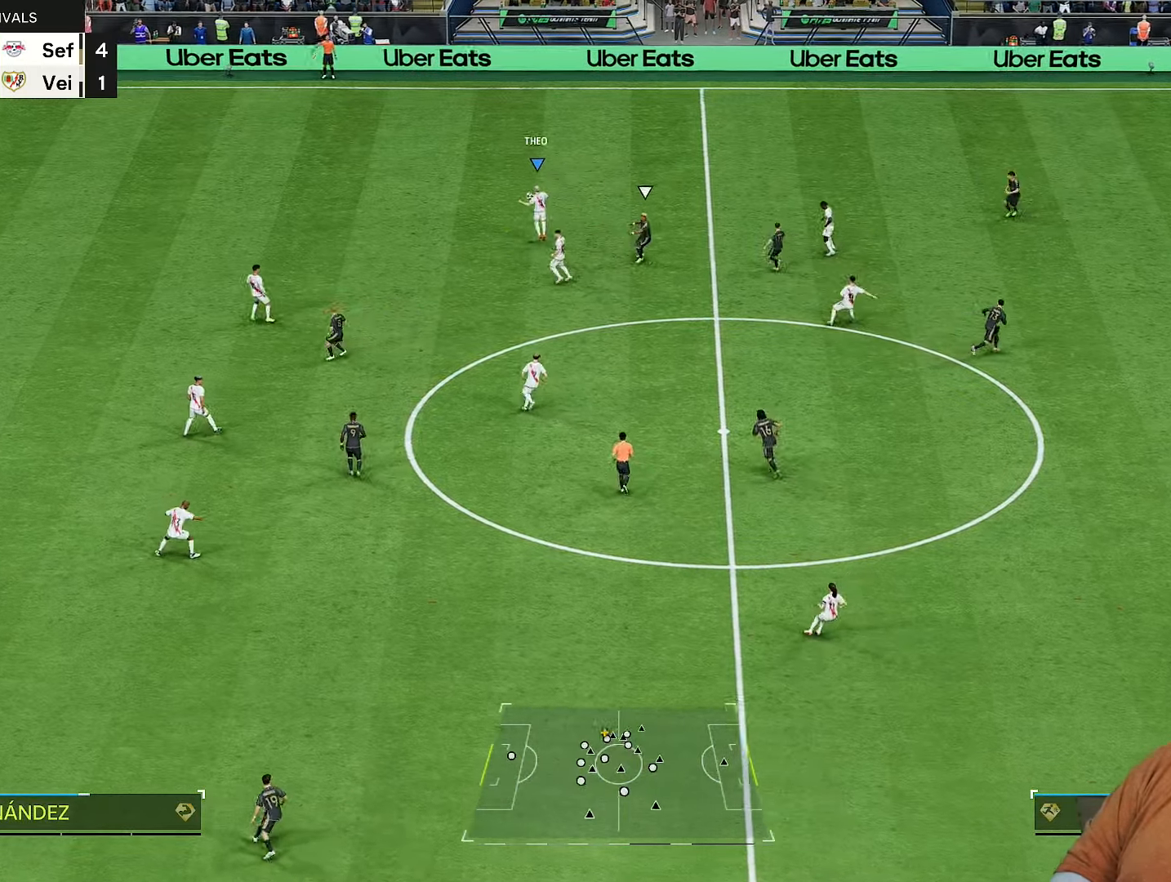
{"buttons": [], "left_stick": "center", "right_stick": "center", "events": [[117, "left_stick", "down"], [450, "left_stick", "center"]]}
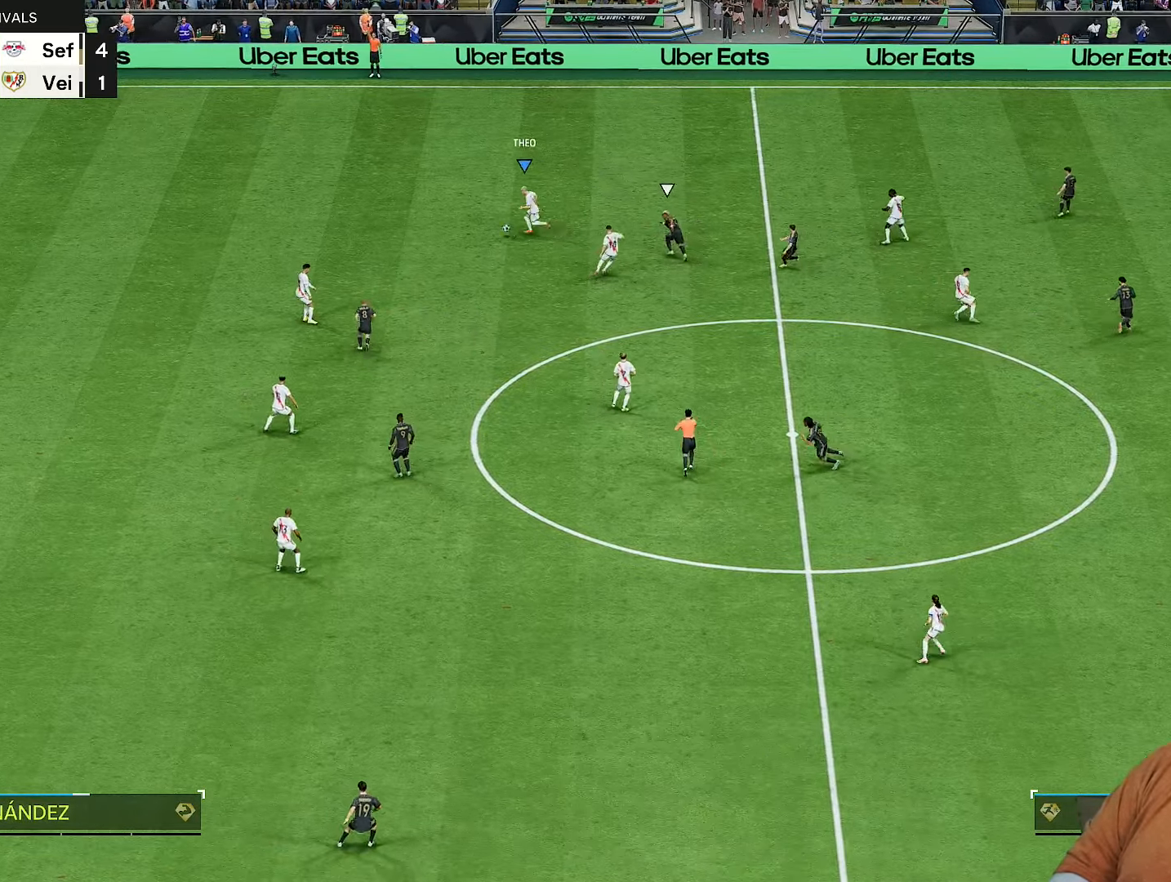
{"buttons": [], "left_stick": "center", "right_stick": "center", "events": []}
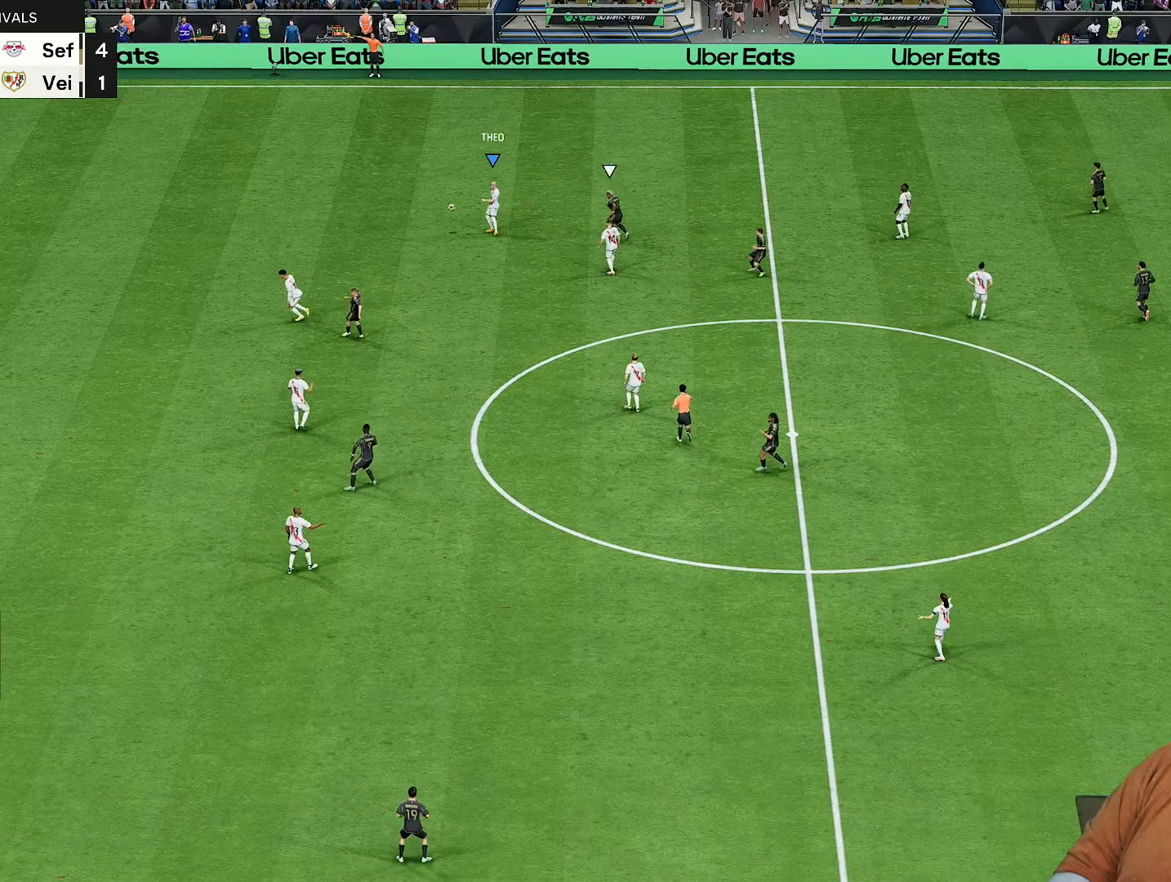
{"buttons": [], "left_stick": "center", "right_stick": "center", "events": [[67, "CROSS", "down"], [183, "CROSS", "up"], [250, "CROSS", "down"], [317, "CROSS", "up"], [383, "CROSS", "down"], [483, "CROSS", "up"]]}
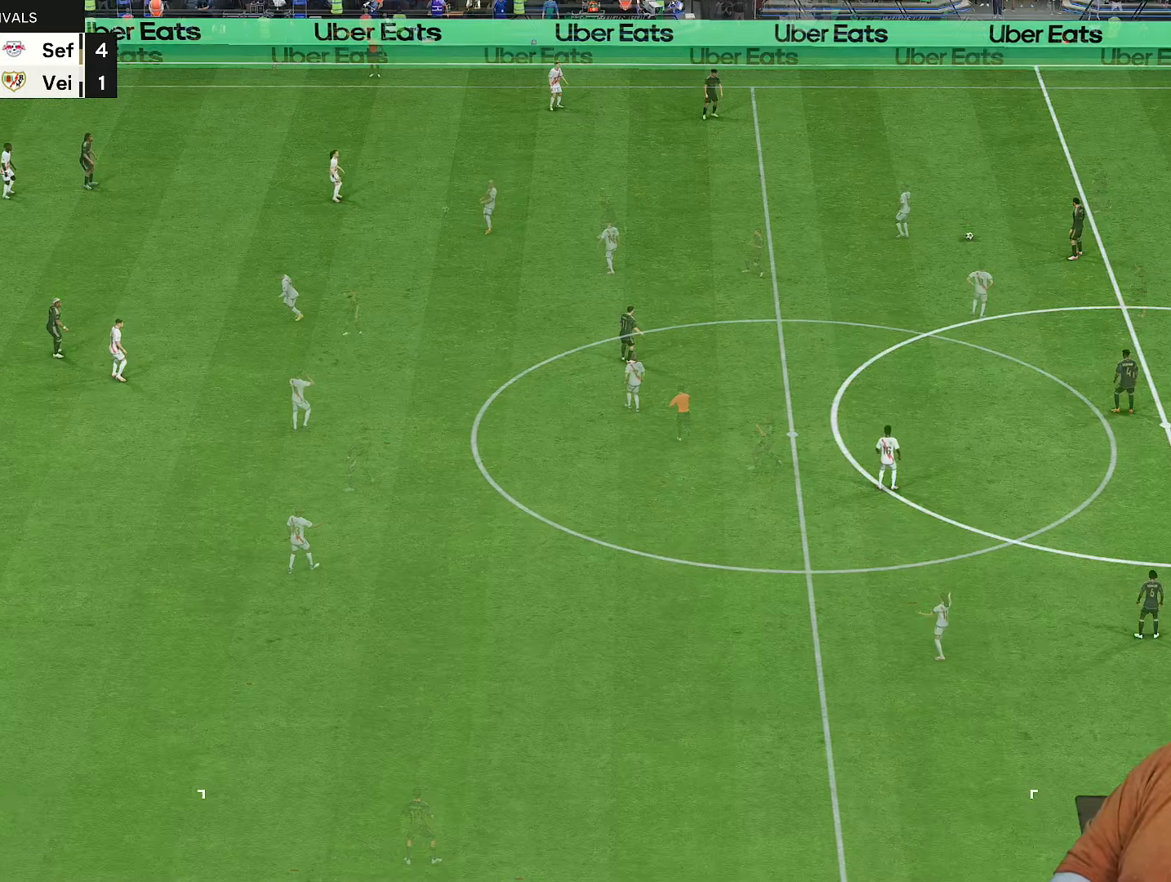
{"buttons": [], "left_stick": "center", "right_stick": "center", "events": [[50, "CROSS", "down"], [117, "CROSS", "up"]]}
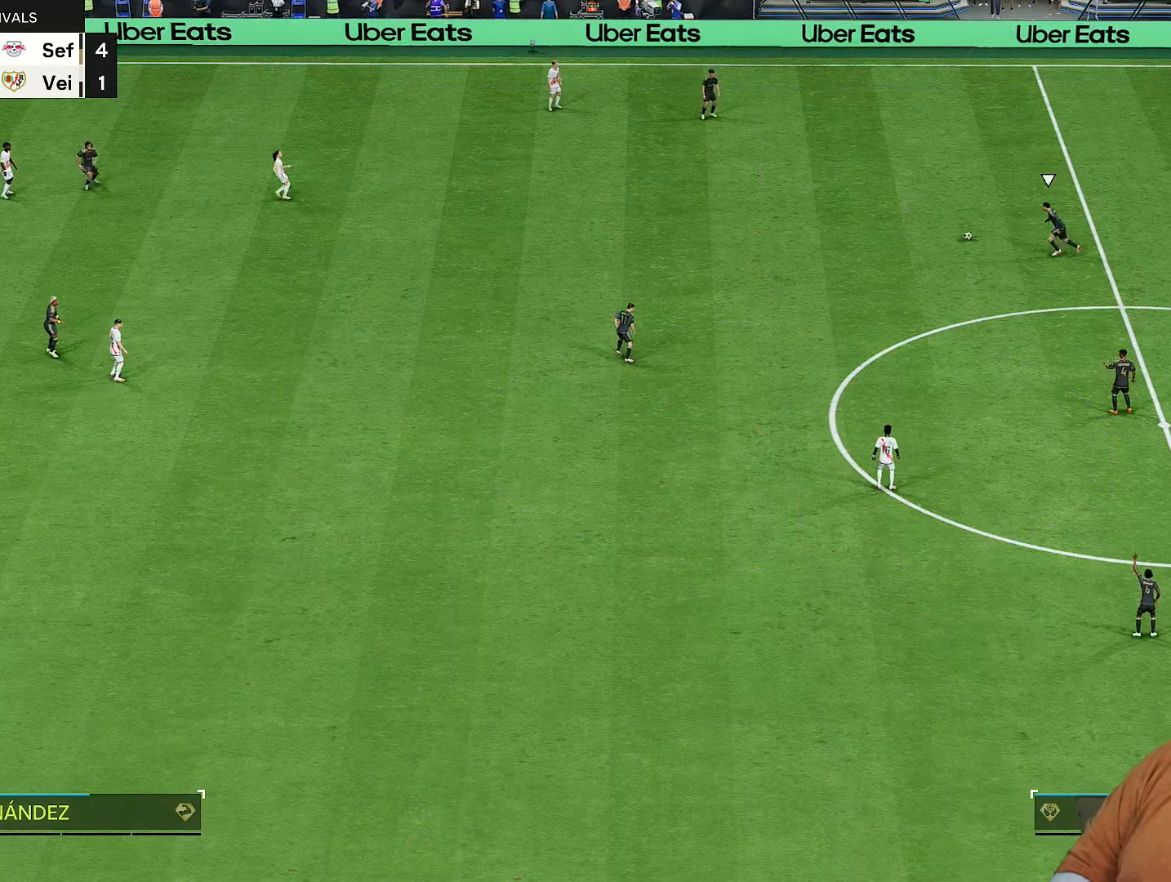
{"buttons": [], "left_stick": "center", "right_stick": "center", "events": []}
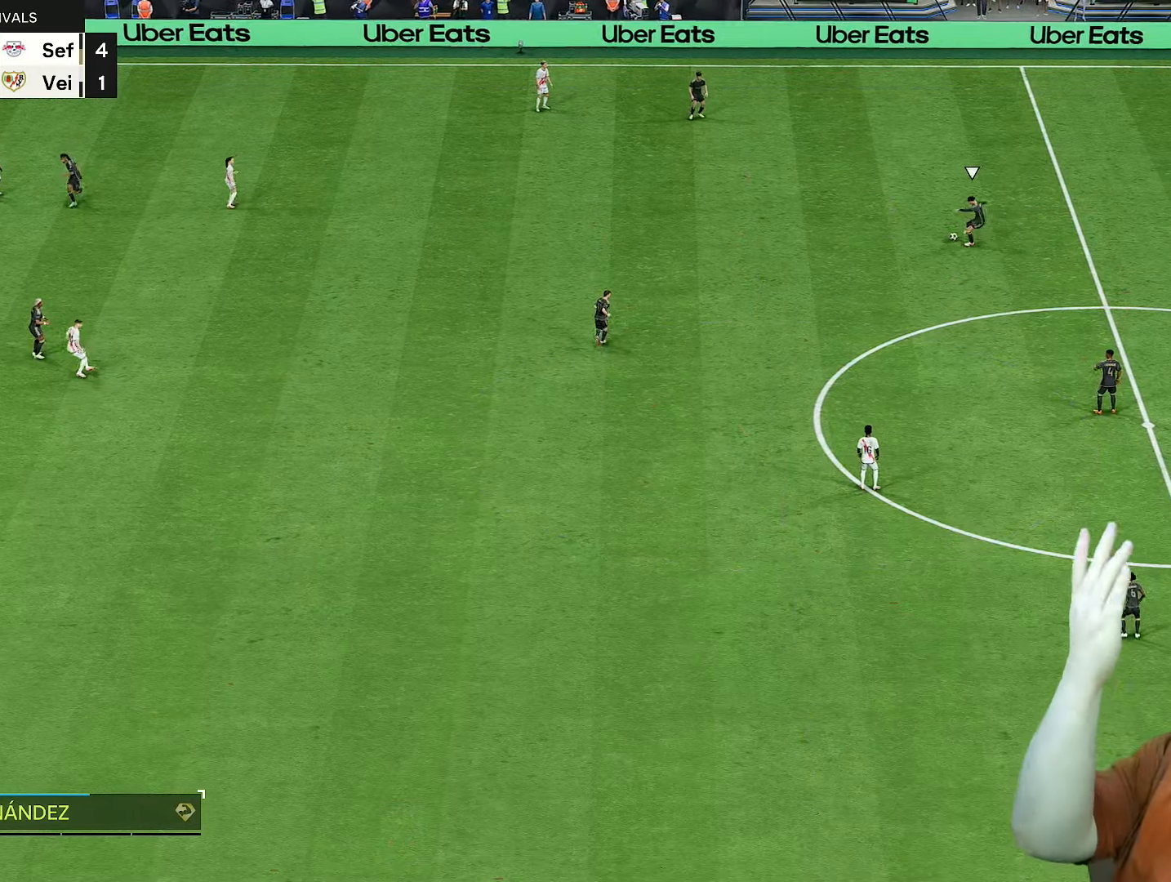
{"buttons": [], "left_stick": "center", "right_stick": "center", "events": [[33, "left_stick", "right"], [283, "left_stick", "center"]]}
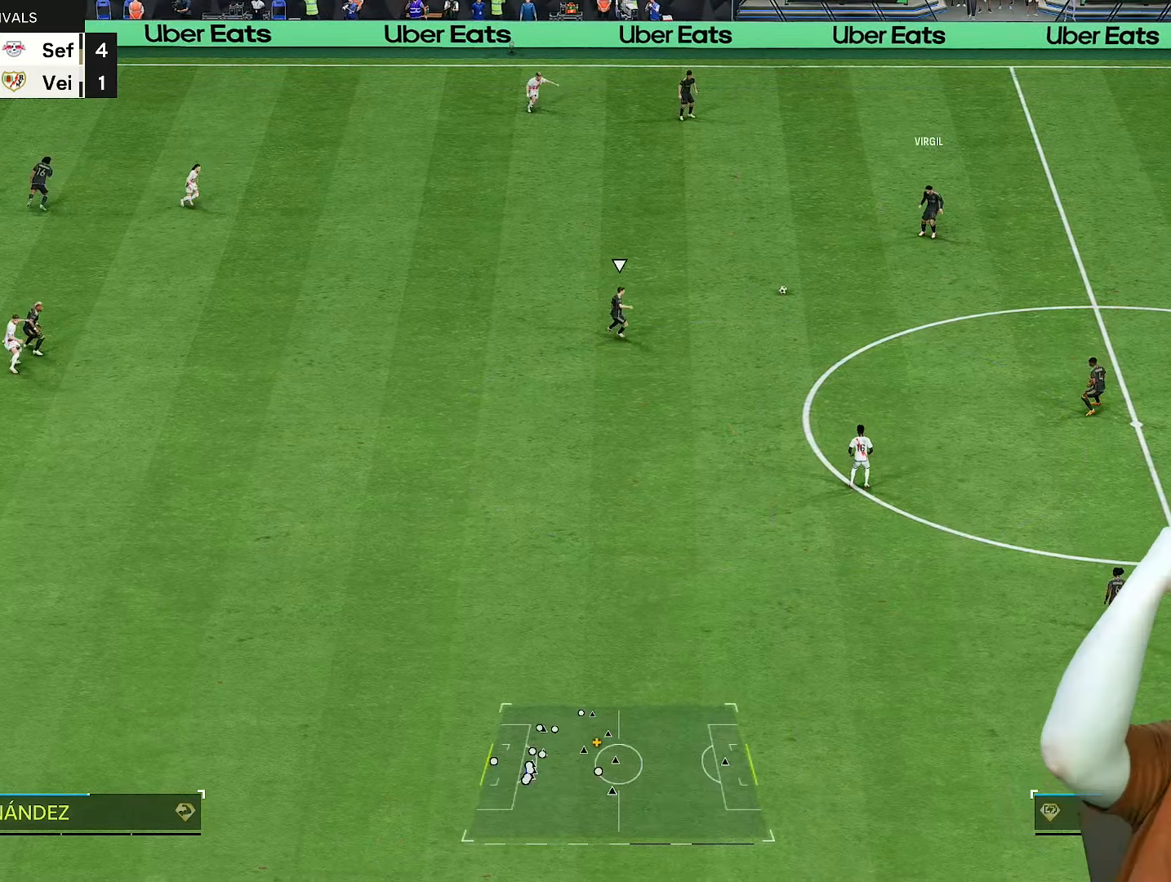
{"buttons": ["L1"], "left_stick": "down-right", "right_stick": "center", "events": [[167, "left_stick", "down"], [383, "left_stick", "down-right"], [467, "L1", "down"]]}
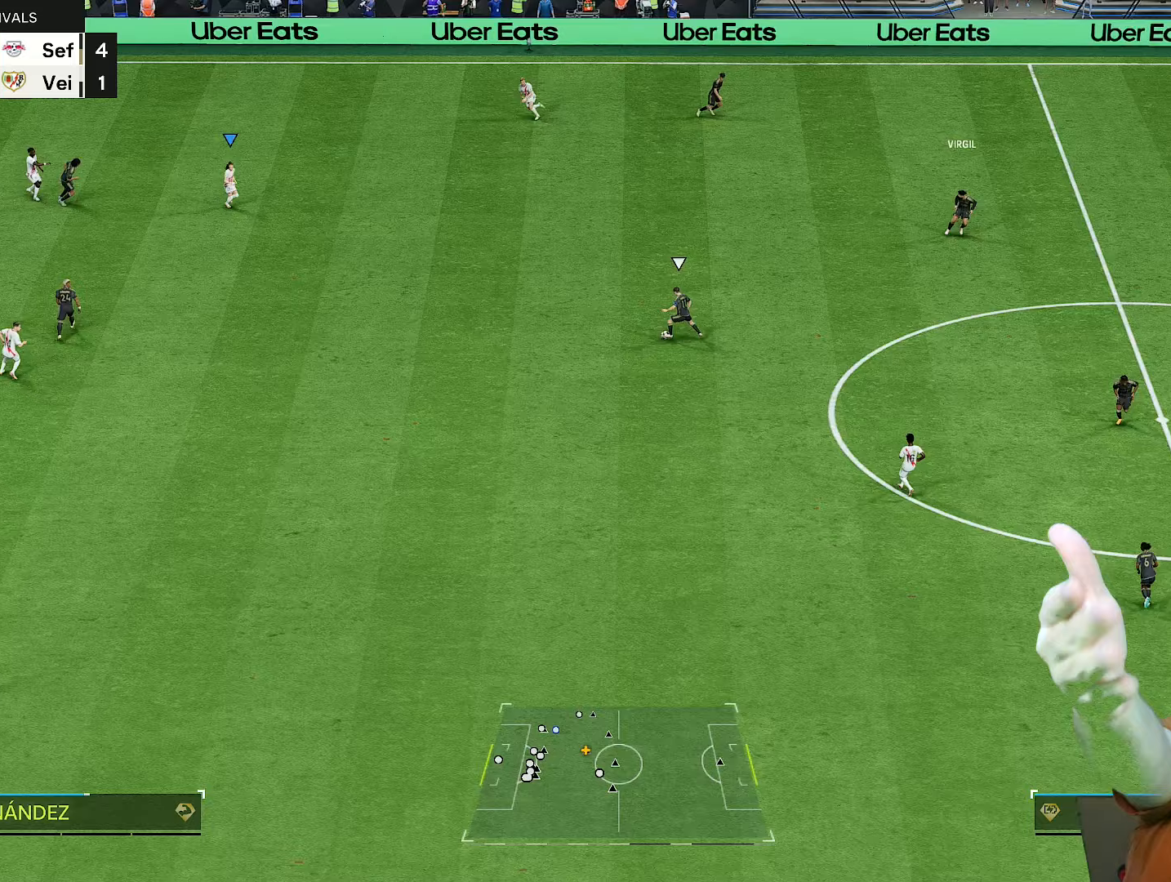
{"buttons": [], "left_stick": "right", "right_stick": "center", "events": [[50, "L1", "up"], [417, "left_stick", "right"]]}
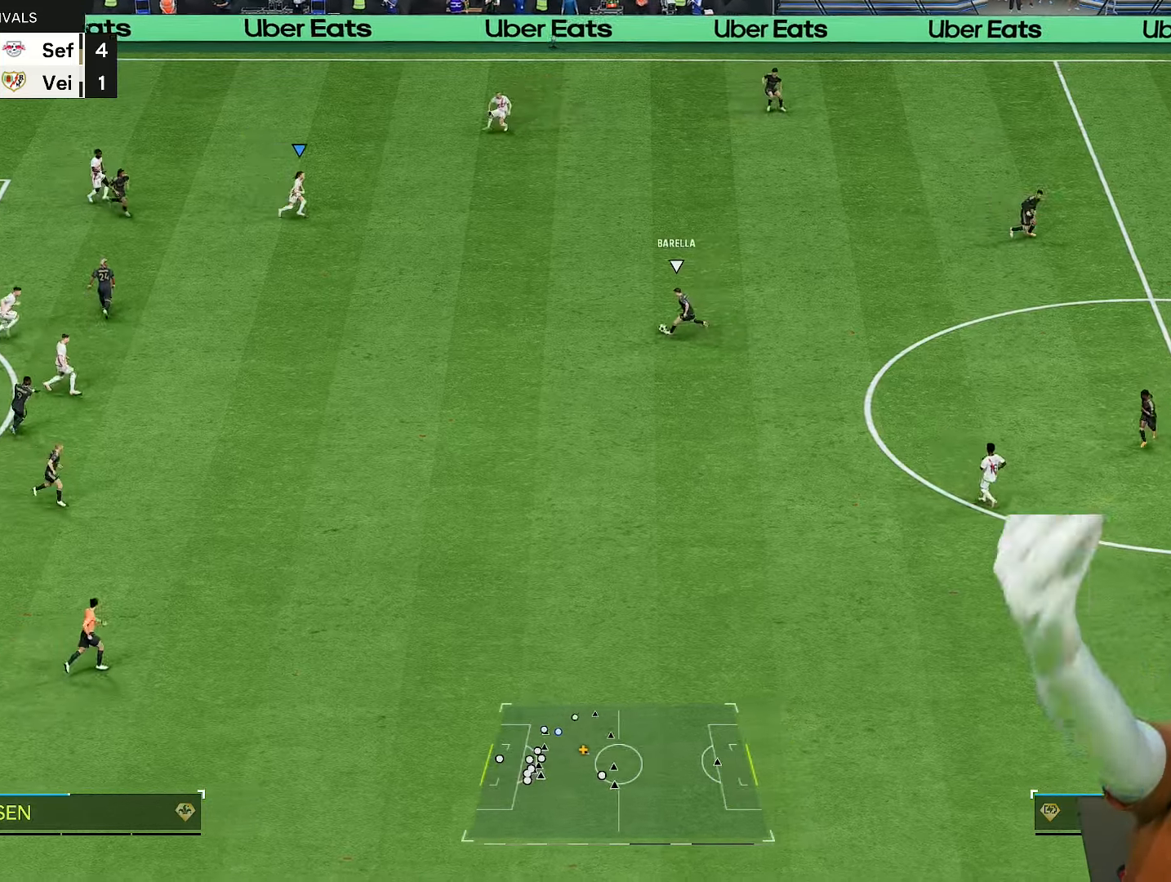
{"buttons": [], "left_stick": "up-right", "right_stick": "center", "events": [[117, "left_stick", "center"], [350, "L1", "down"], [350, "left_stick", "up-right"], [483, "L1", "up"]]}
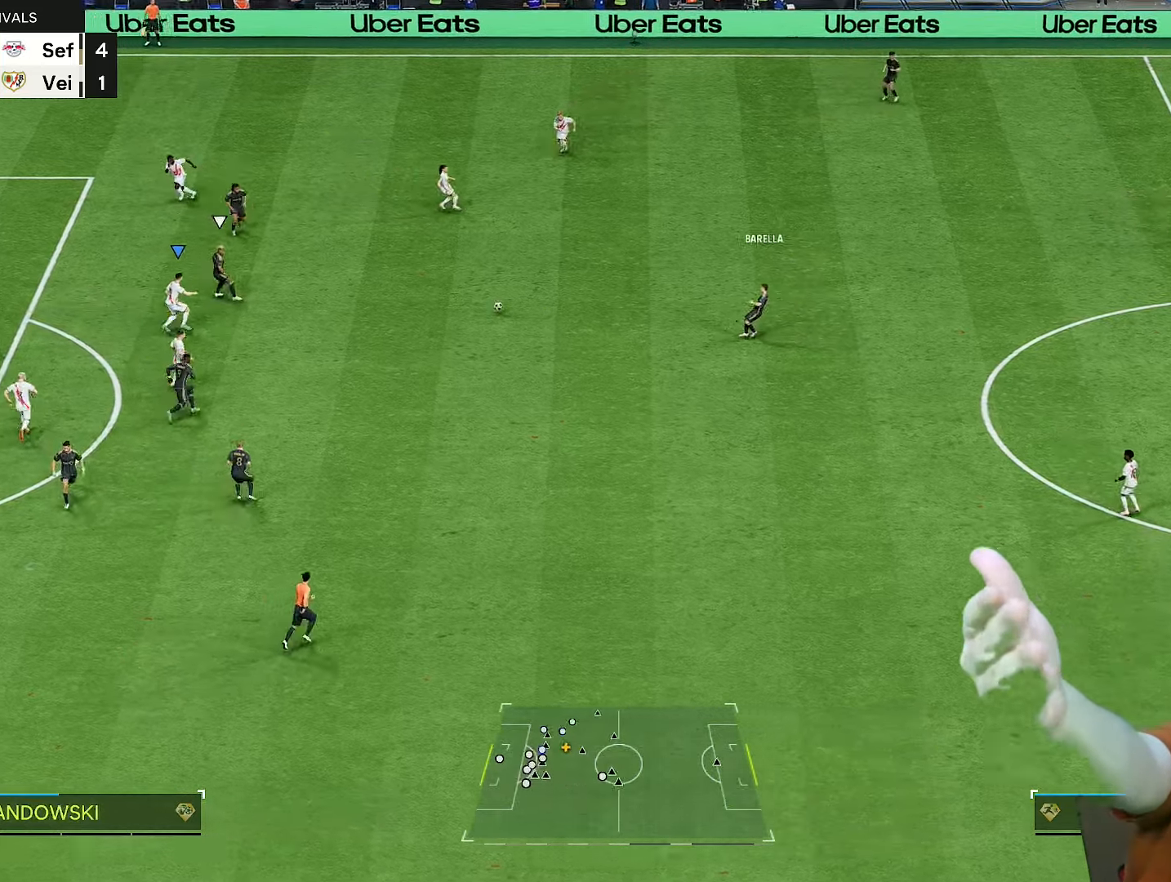
{"buttons": [], "left_stick": "up-right", "right_stick": "center", "events": [[17, "left_stick", "up"], [333, "left_stick", "up-right"]]}
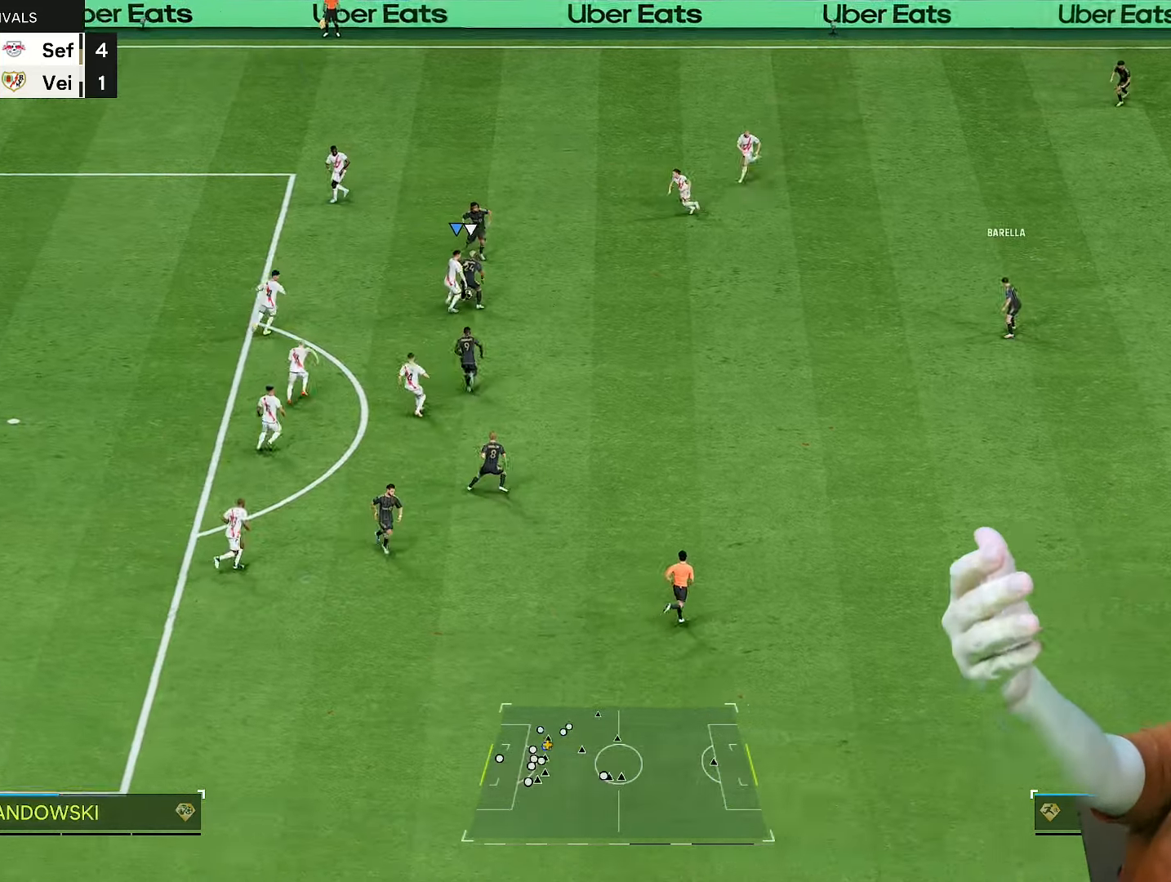
{"buttons": [], "left_stick": "up-left", "right_stick": "center", "events": [[333, "left_stick", "up-left"]]}
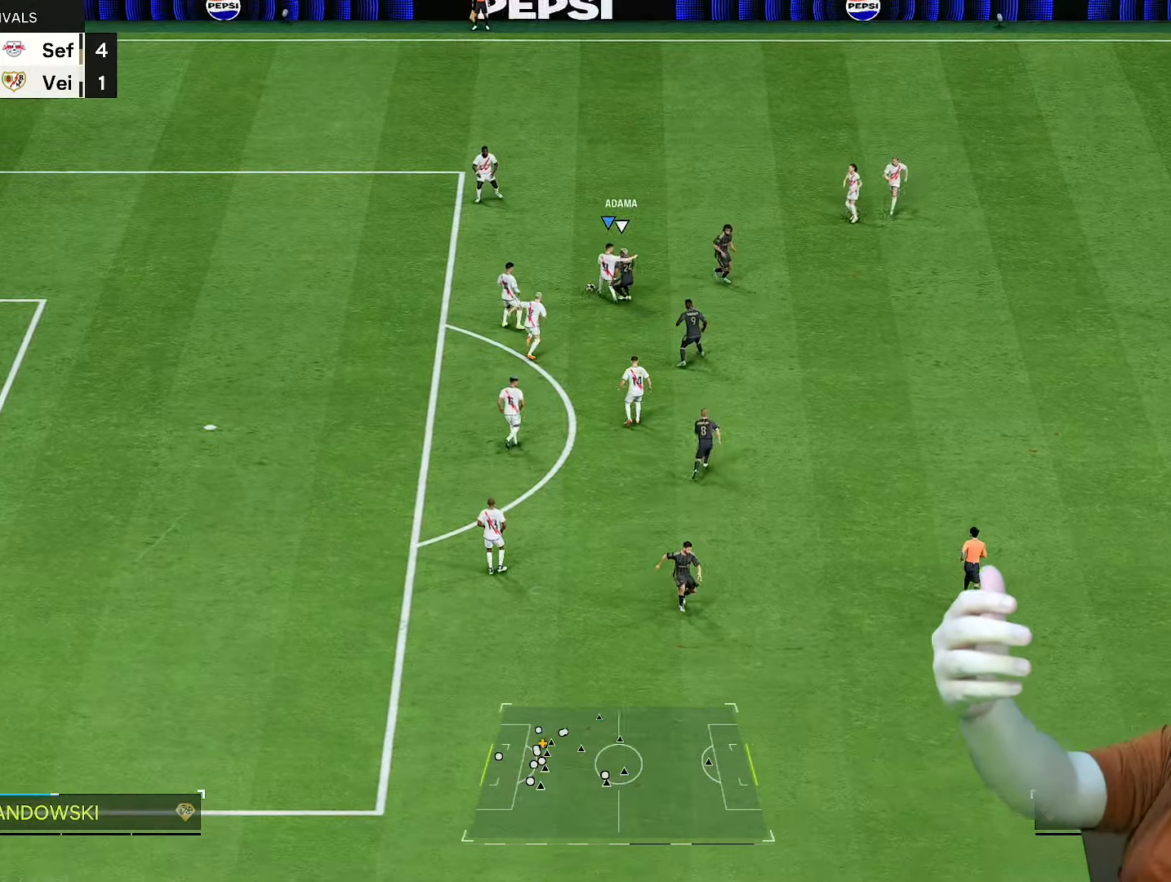
{"buttons": [], "left_stick": "left", "right_stick": "center", "events": [[300, "left_stick", "left"]]}
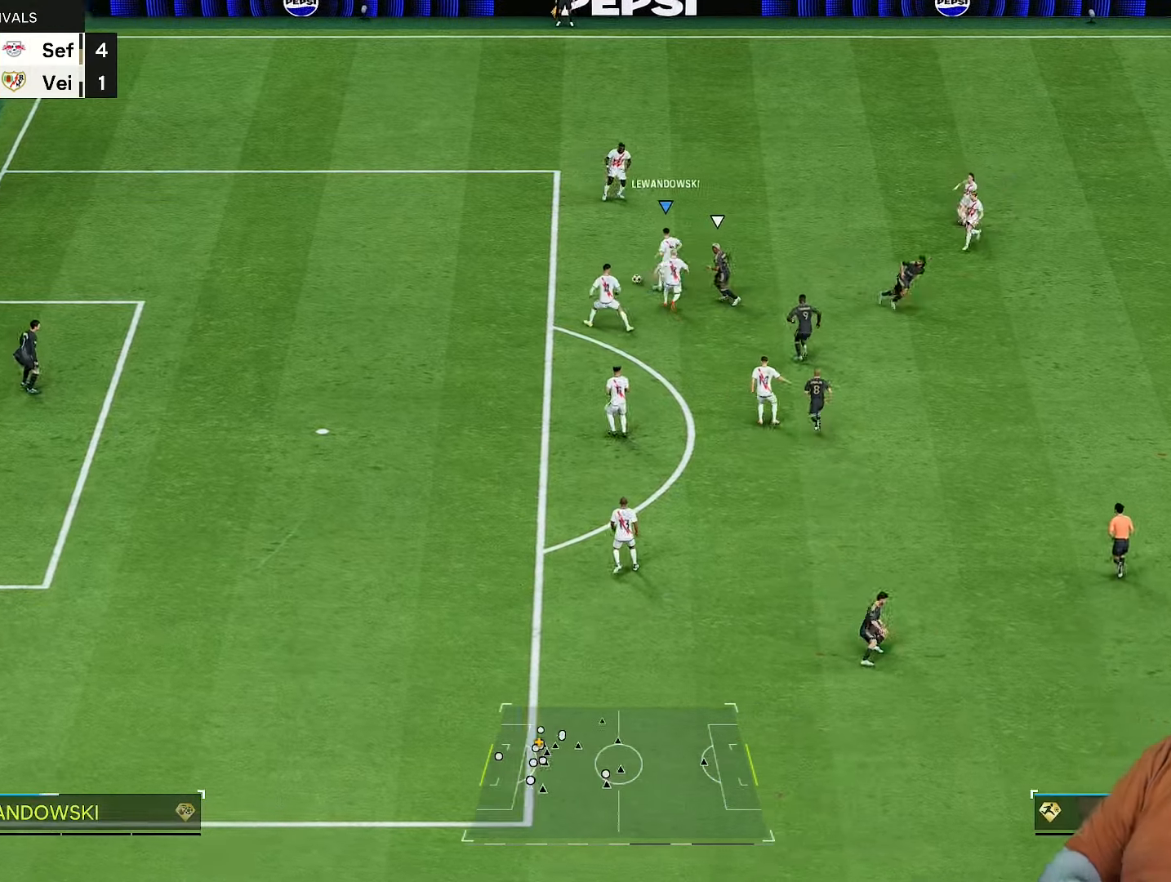
{"buttons": ["R1"], "left_stick": "up", "right_stick": "center", "events": [[67, "left_stick", "up-left"], [233, "left_stick", "up"], [500, "R1", "down"]]}
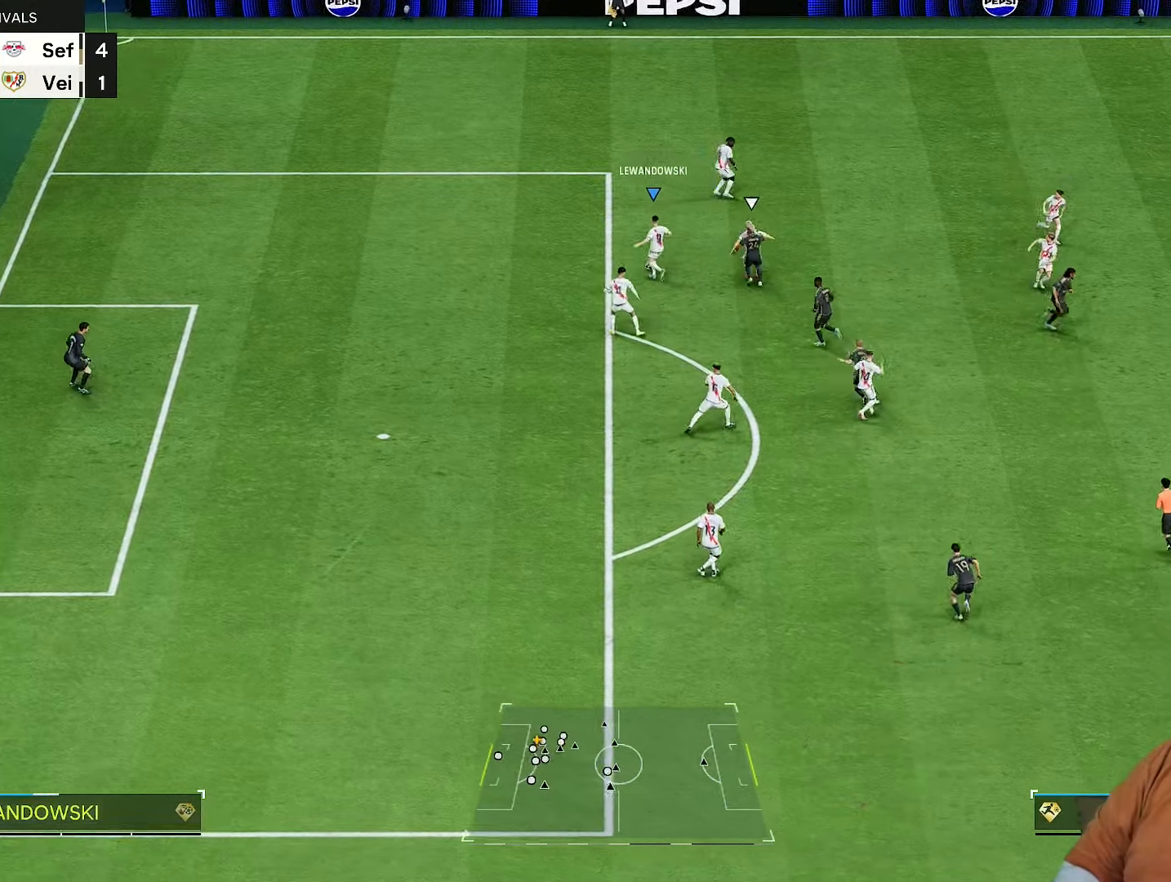
{"buttons": [], "left_stick": "up-right", "right_stick": "center", "events": [[100, "R1", "up"], [100, "left_stick", "up-right"]]}
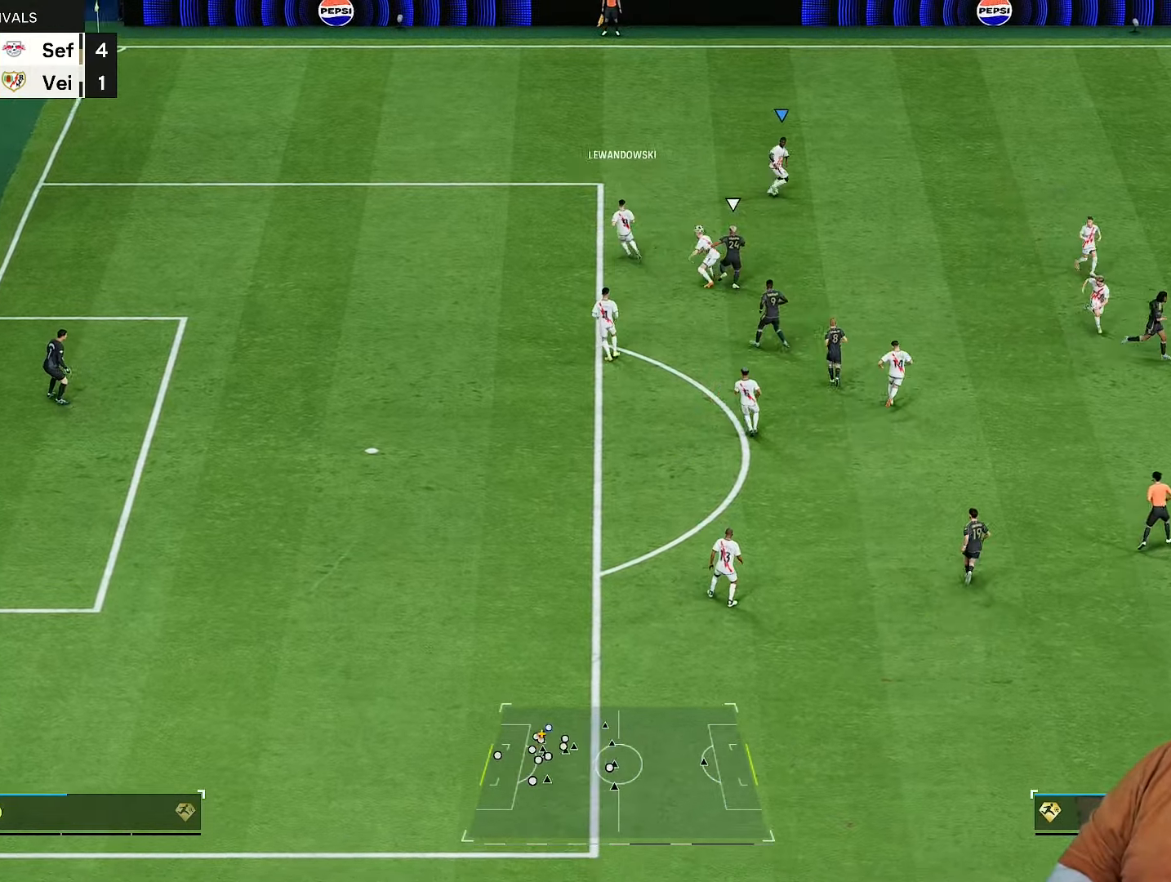
{"buttons": [], "left_stick": "right", "right_stick": "center", "events": [[400, "left_stick", "right"]]}
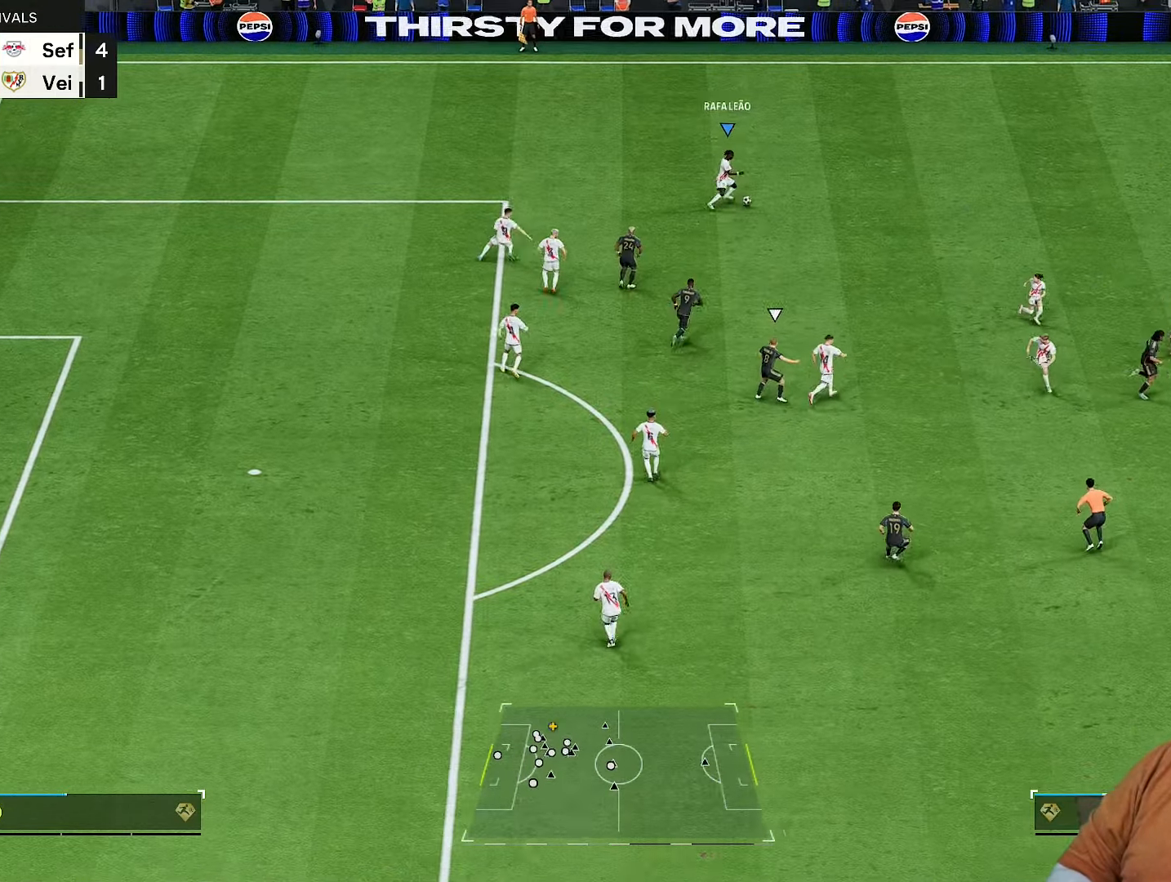
{"buttons": [], "left_stick": "right", "right_stick": "center", "events": []}
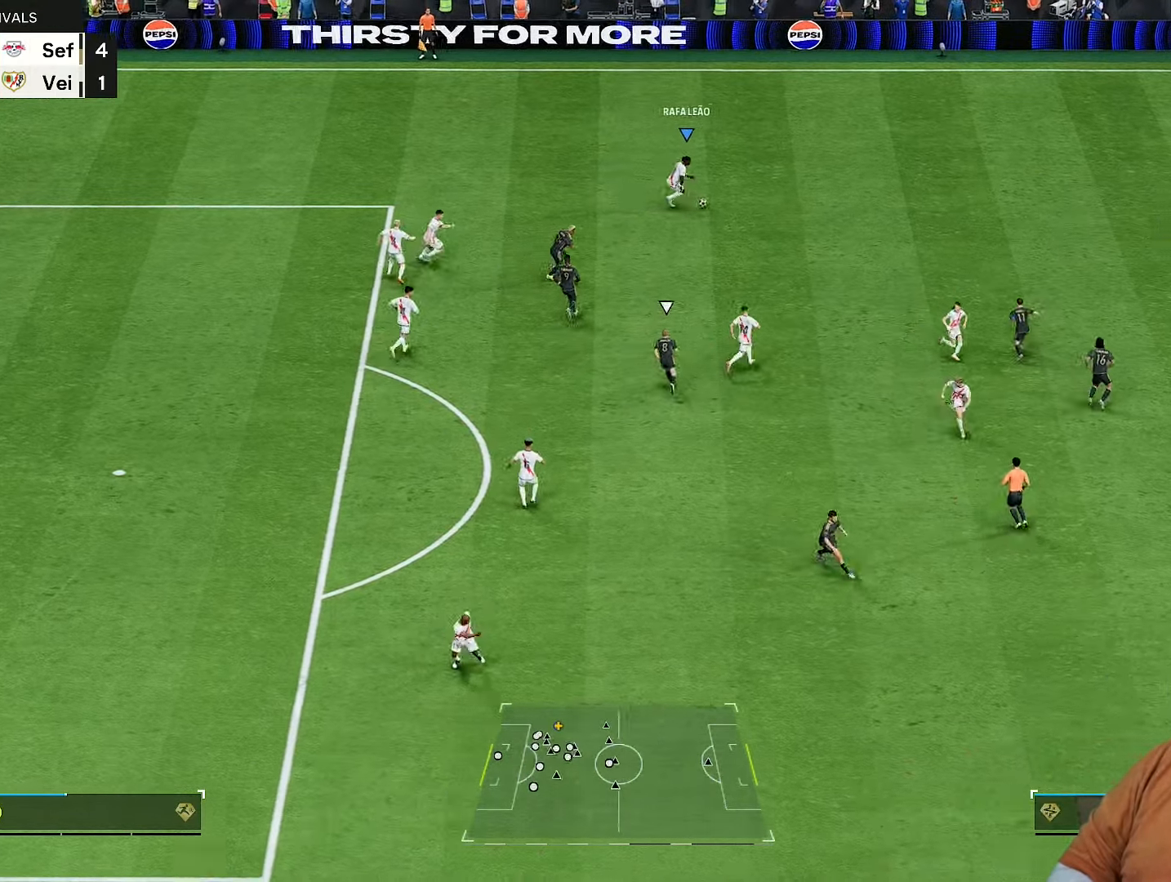
{"buttons": ["R1"], "left_stick": "right", "right_stick": "center", "events": [[350, "R1", "down"]]}
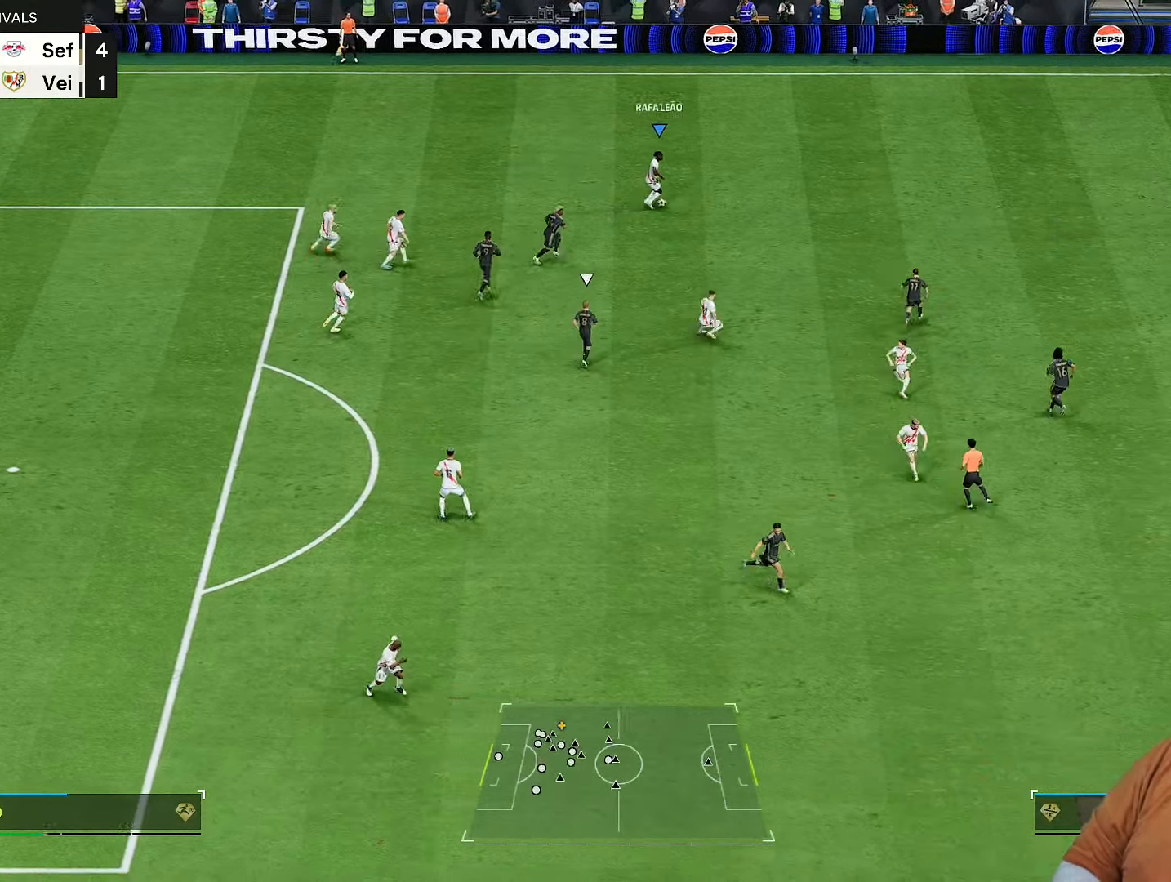
{"buttons": [], "left_stick": "center", "right_stick": "center", "events": [[200, "R2", "down"], [317, "R2", "up"], [350, "left_stick", "down-right"], [417, "R1", "up"], [450, "left_stick", "center"]]}
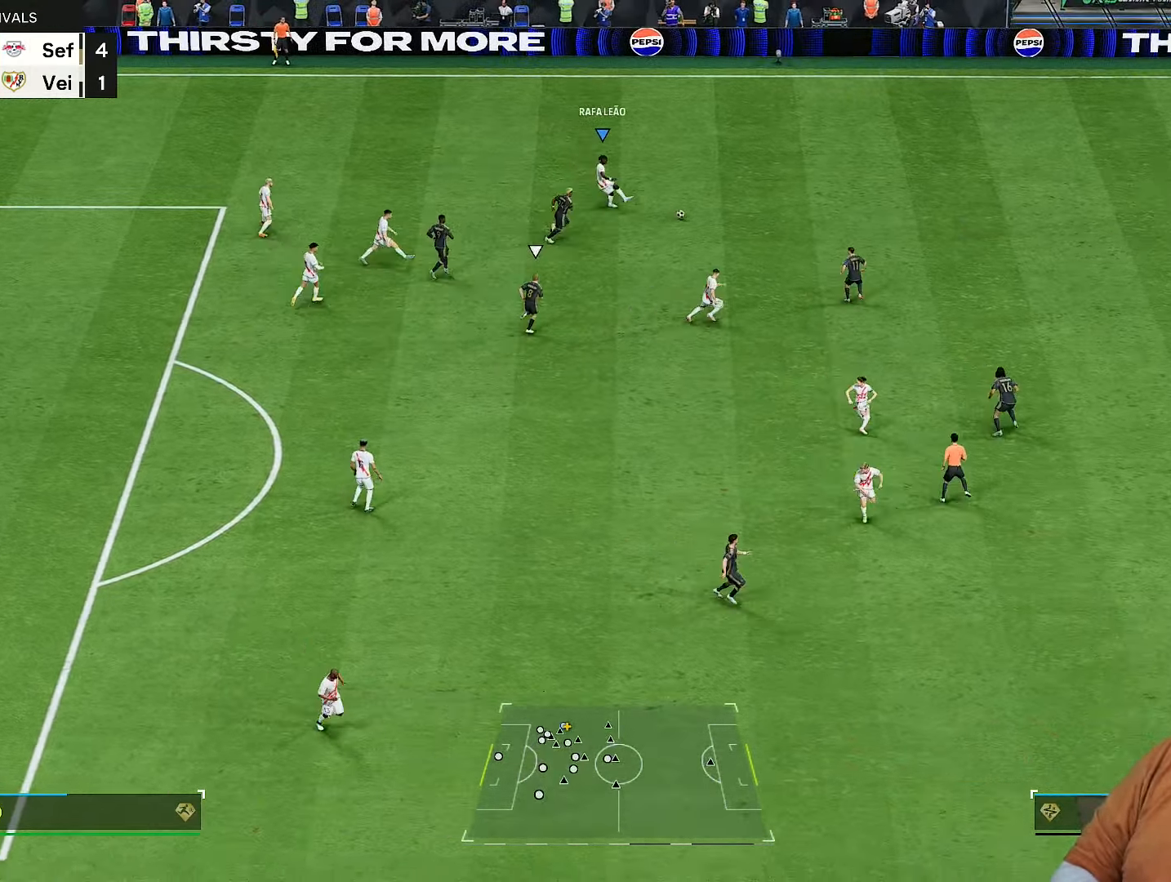
{"buttons": [], "left_stick": "center", "right_stick": "center", "events": []}
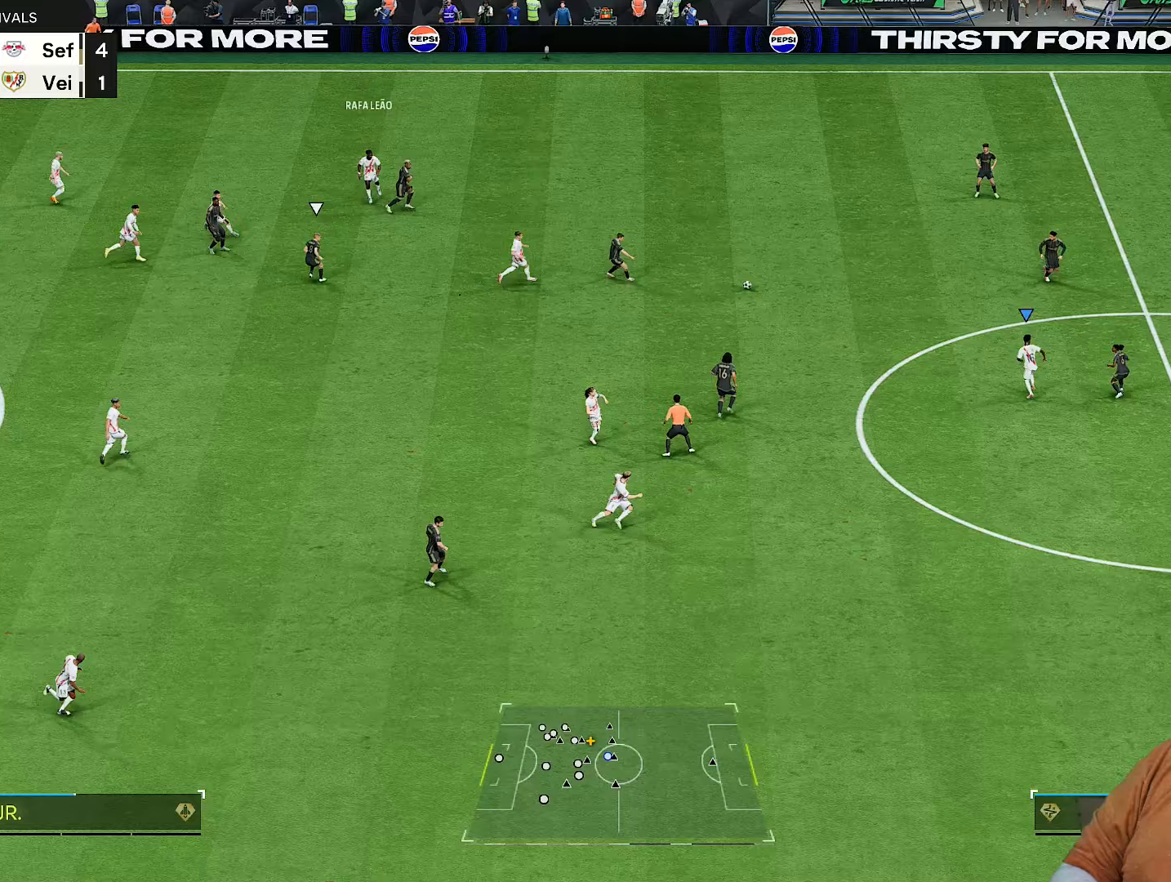
{"buttons": [], "left_stick": "up-right", "right_stick": "center", "events": [[133, "left_stick", "up-left"], [300, "left_stick", "up-right"]]}
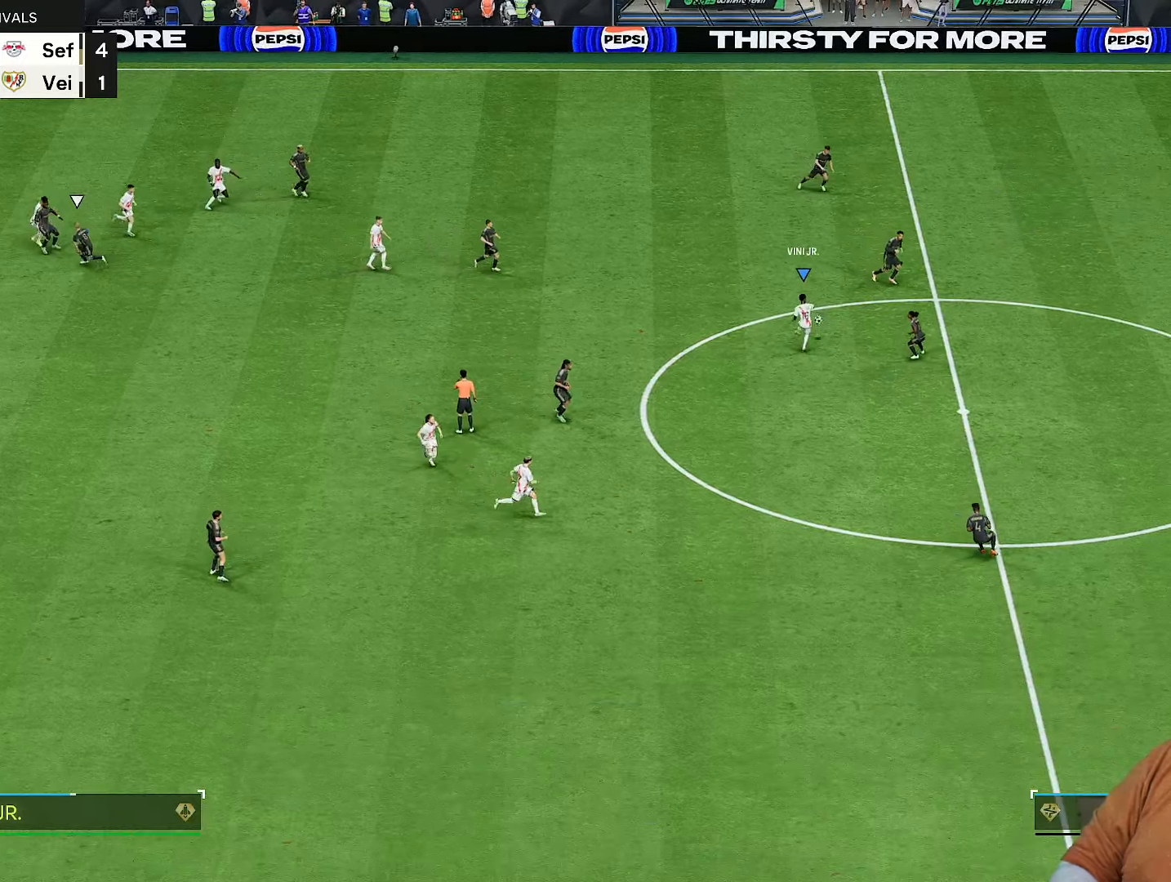
{"buttons": [], "left_stick": "center", "right_stick": "center", "events": [[200, "left_stick", "center"]]}
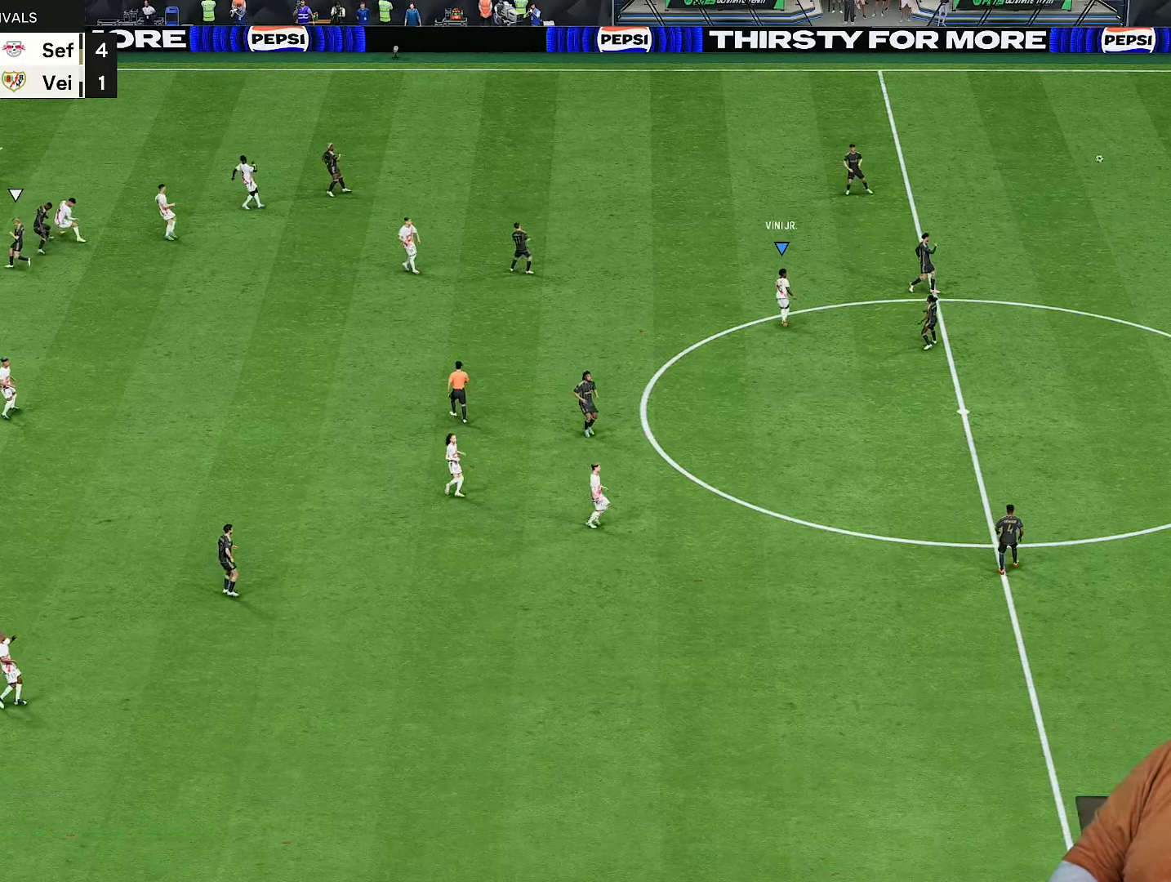
{"buttons": [], "left_stick": "center", "right_stick": "center", "events": []}
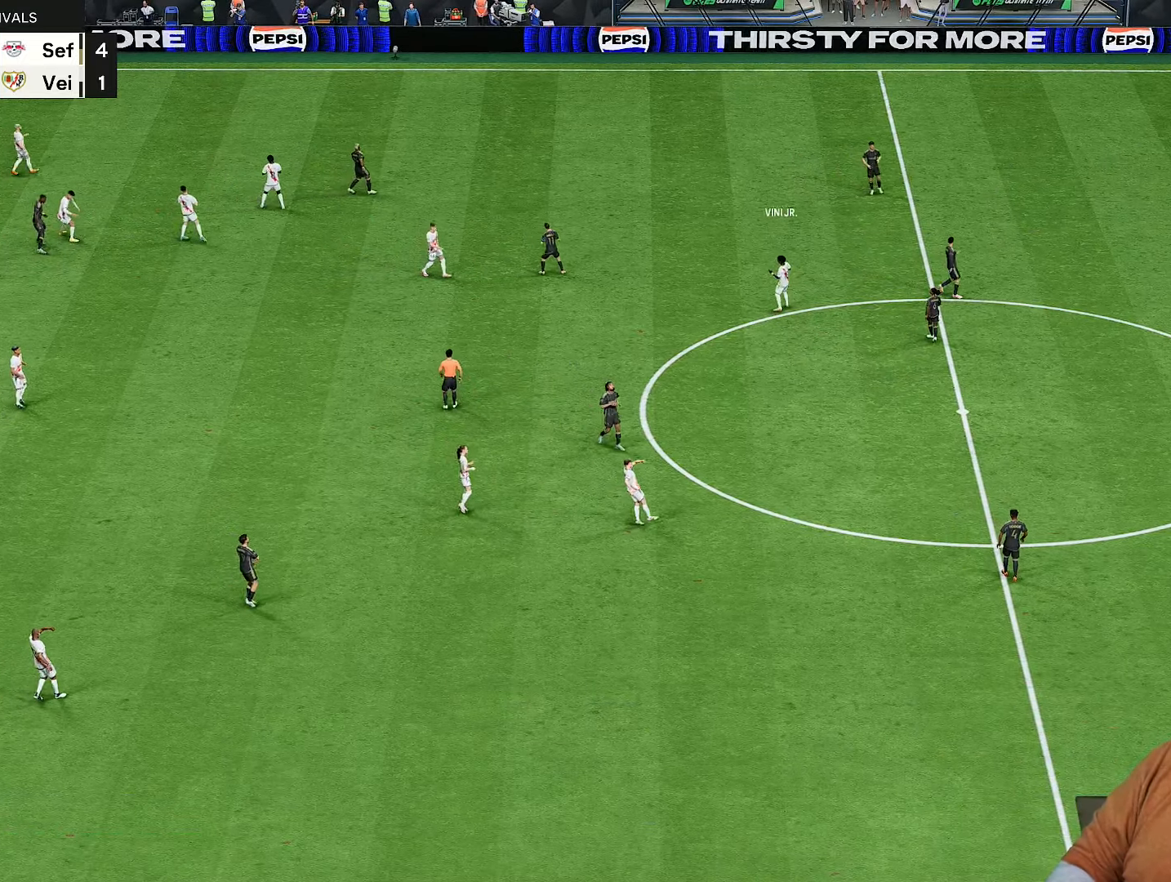
{"buttons": [], "left_stick": "center", "right_stick": "center", "events": []}